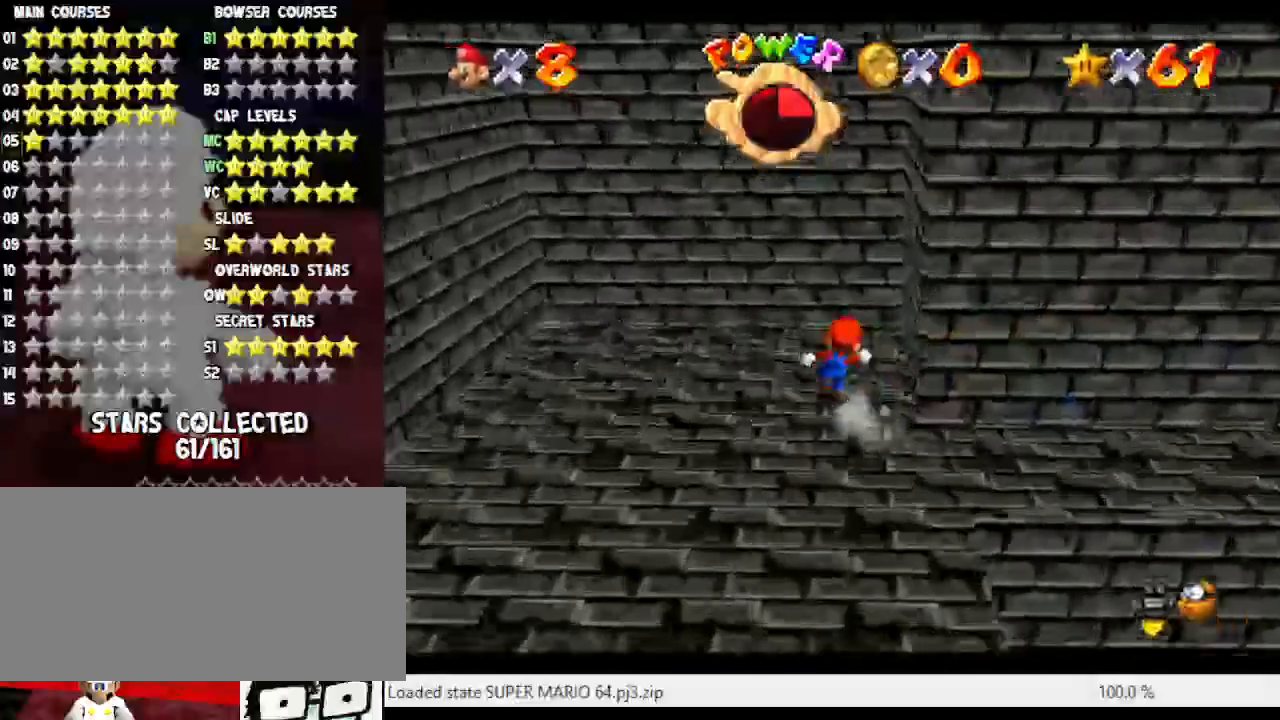
Gameplay with a controller (Nintendo layout); each line is a JSON object with the inputs held at the frame after it. "events" lists button and stick changes between this image and that frame as [ms after this image, input, new state], when the widget could be followed in between. Not read: L3 R3.
{"buttons": [], "left_stick": "left", "events": [[267, "left_stick", "left"]]}
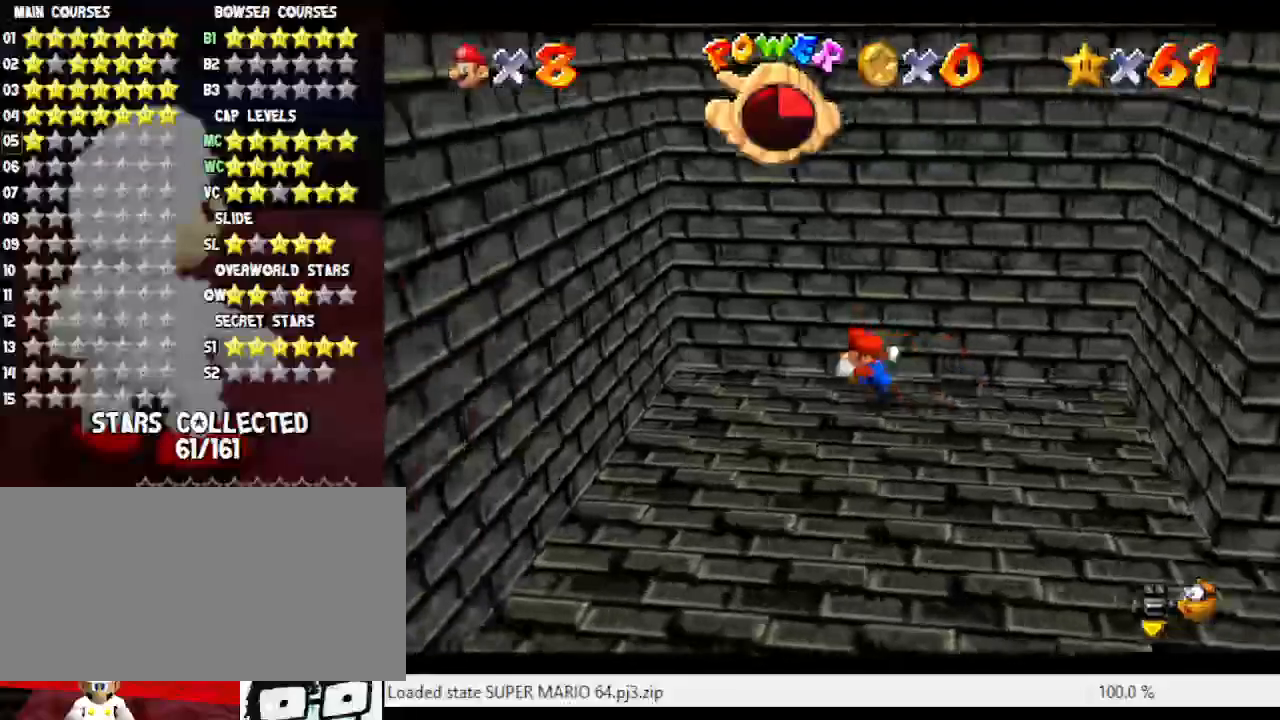
{"buttons": [], "left_stick": "down", "events": [[17, "A", "down"], [250, "A", "up"], [467, "left_stick", "down"]]}
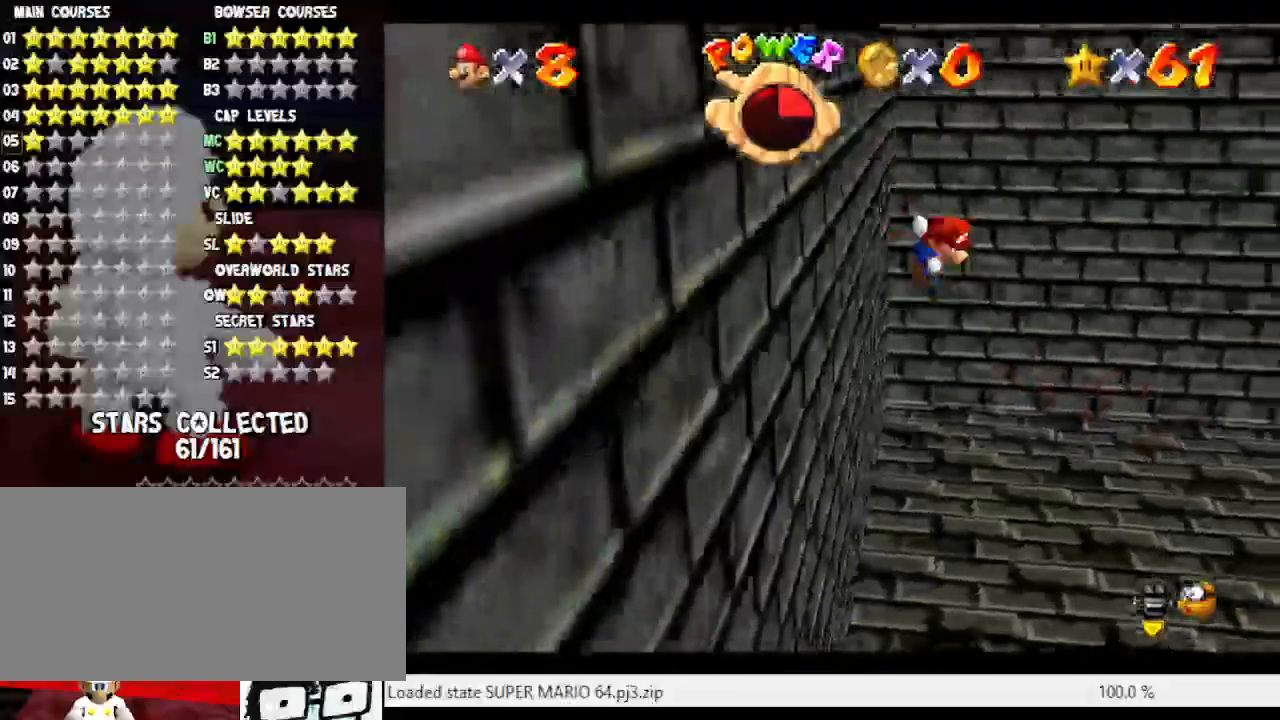
{"buttons": ["A"], "left_stick": "right", "events": [[17, "A", "down"], [117, "left_stick", "down-right"], [250, "left_stick", "right"]]}
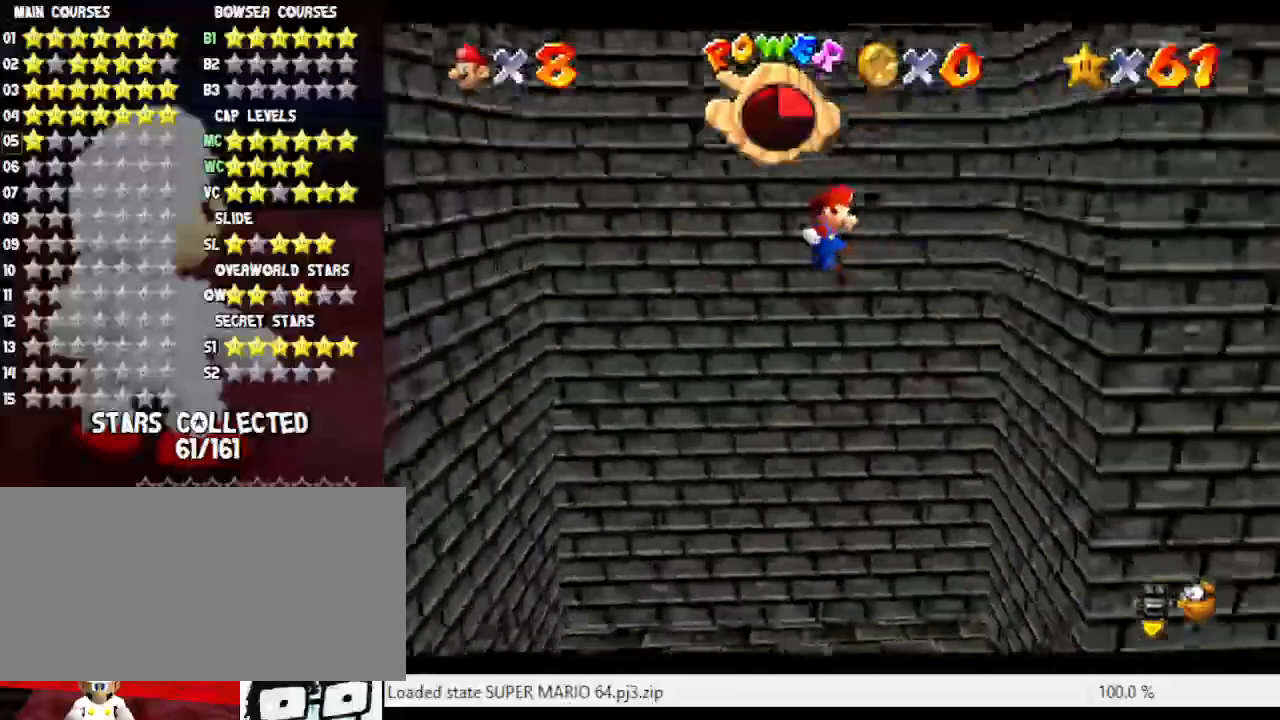
{"buttons": ["A"], "left_stick": "left", "events": [[67, "A", "up"], [267, "left_stick", "up"], [367, "A", "down"], [367, "left_stick", "left"]]}
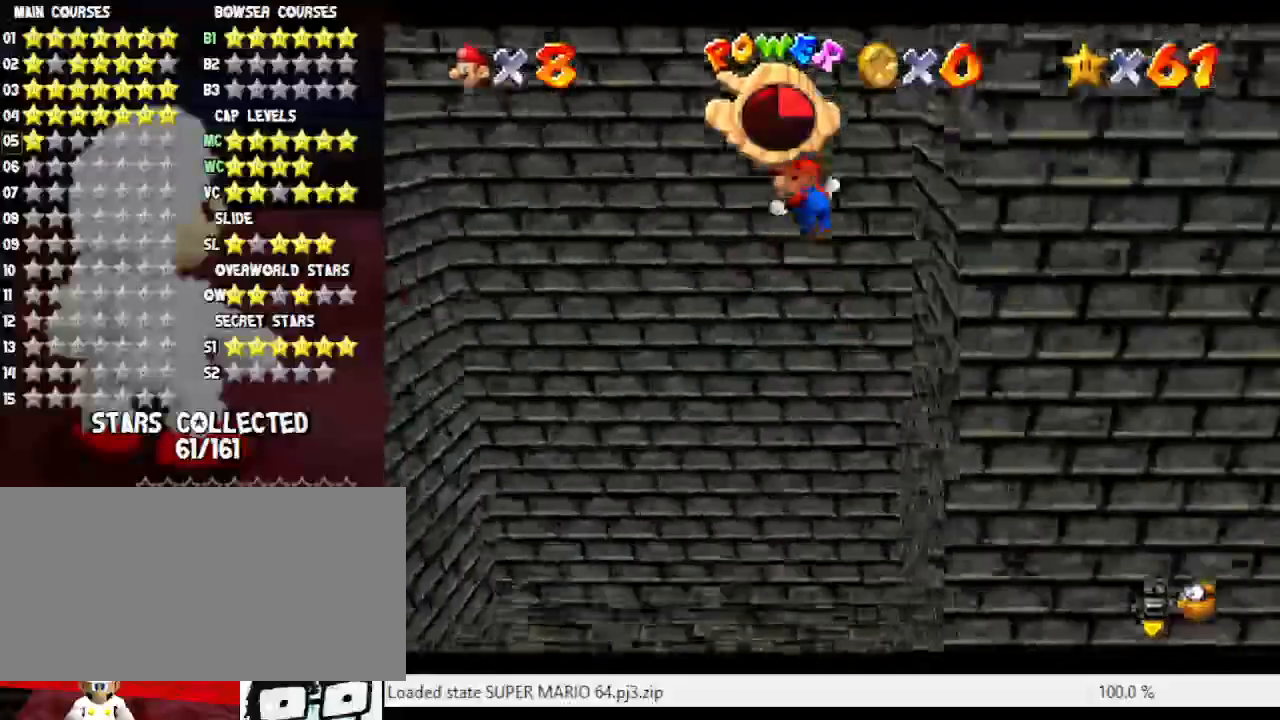
{"buttons": [], "left_stick": "left", "events": [[500, "A", "up"]]}
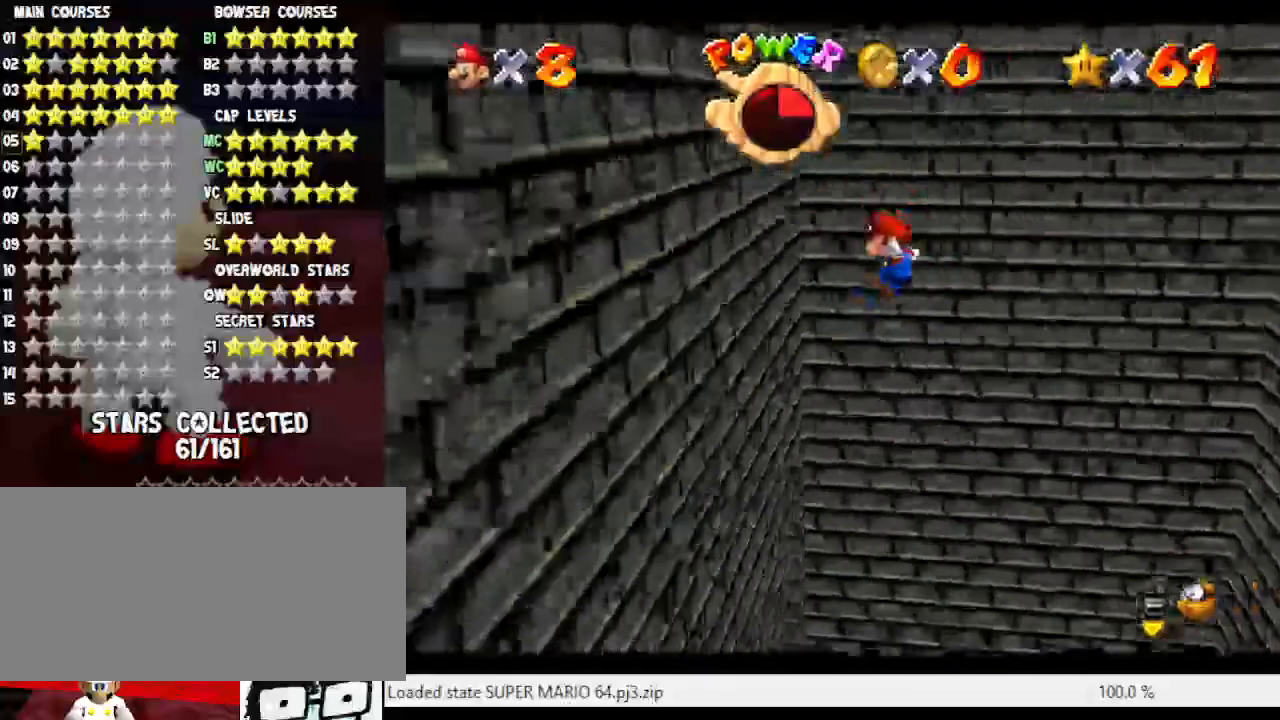
{"buttons": ["A"], "left_stick": "right", "events": [[217, "left_stick", "up"], [233, "A", "down"], [300, "left_stick", "right"]]}
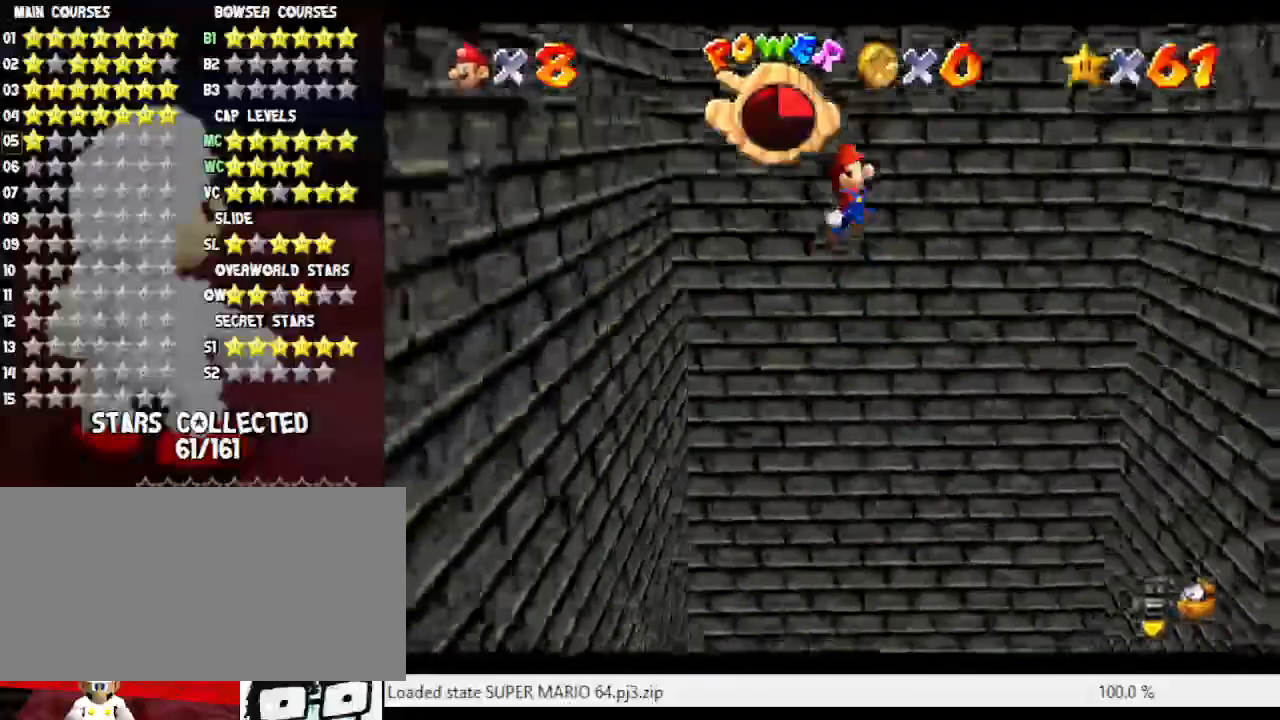
{"buttons": [], "left_stick": "up", "events": [[333, "A", "up"], [500, "left_stick", "up"]]}
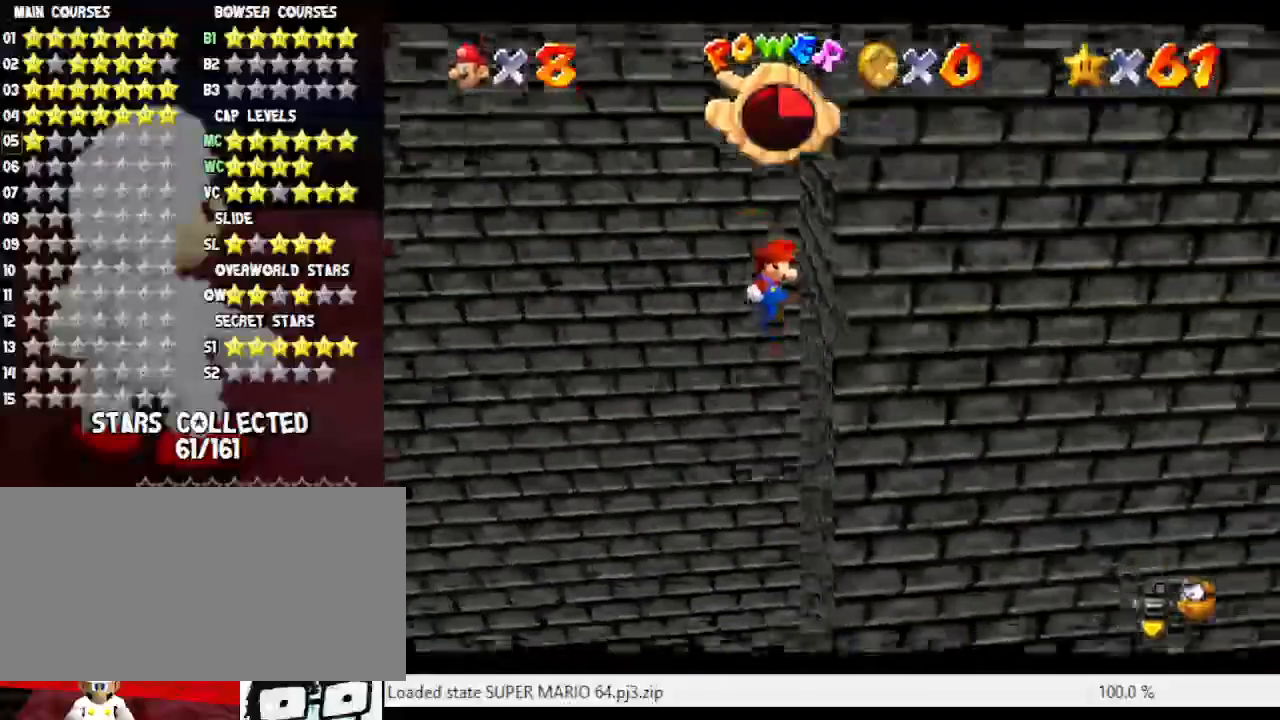
{"buttons": ["A"], "left_stick": "left", "events": [[83, "left_stick", "up-left"], [117, "A", "down"], [183, "left_stick", "left"]]}
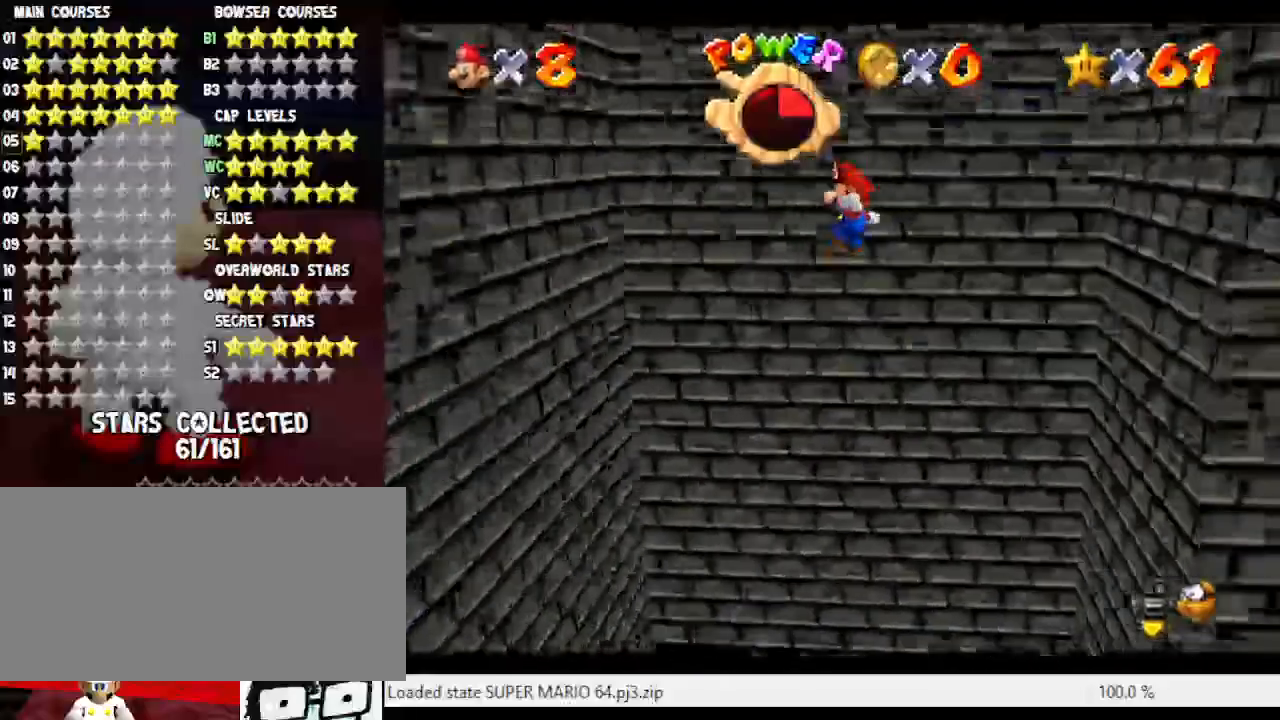
{"buttons": ["A"], "left_stick": "up-right", "events": [[233, "A", "up"], [400, "left_stick", "up"], [450, "left_stick", "up-right"], [483, "A", "down"]]}
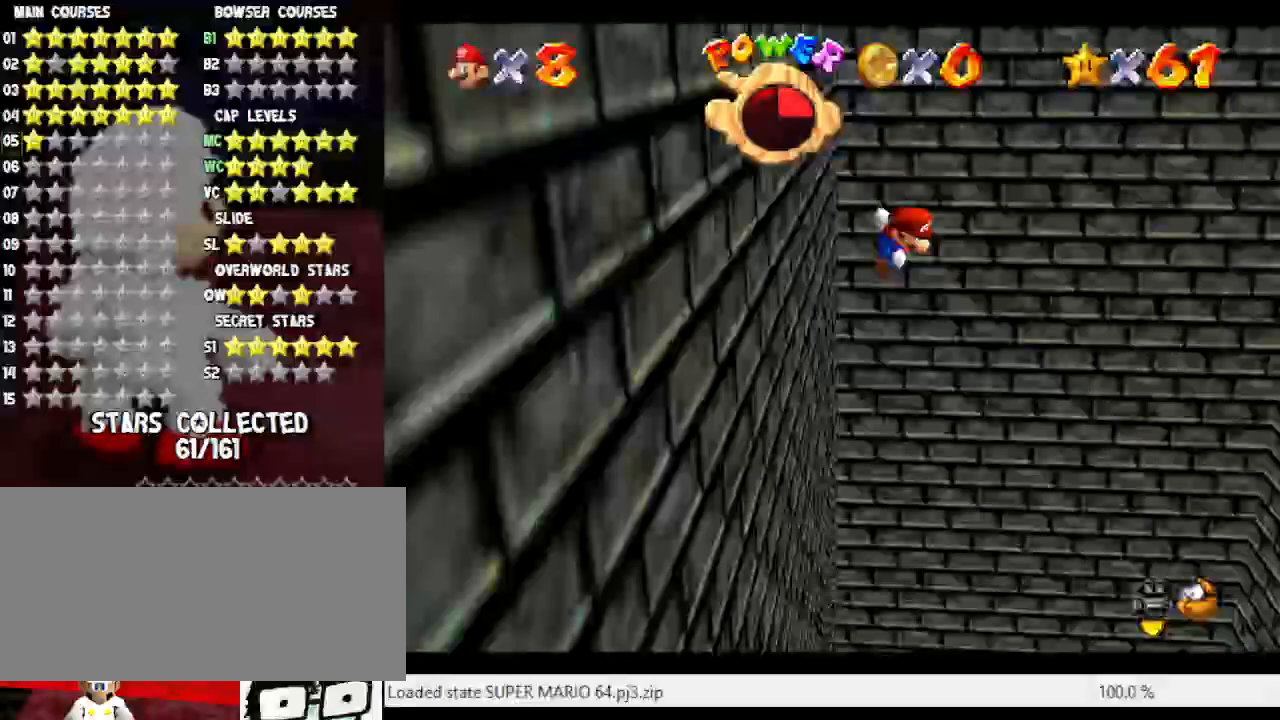
{"buttons": ["A"], "left_stick": "right", "events": [[17, "left_stick", "right"]]}
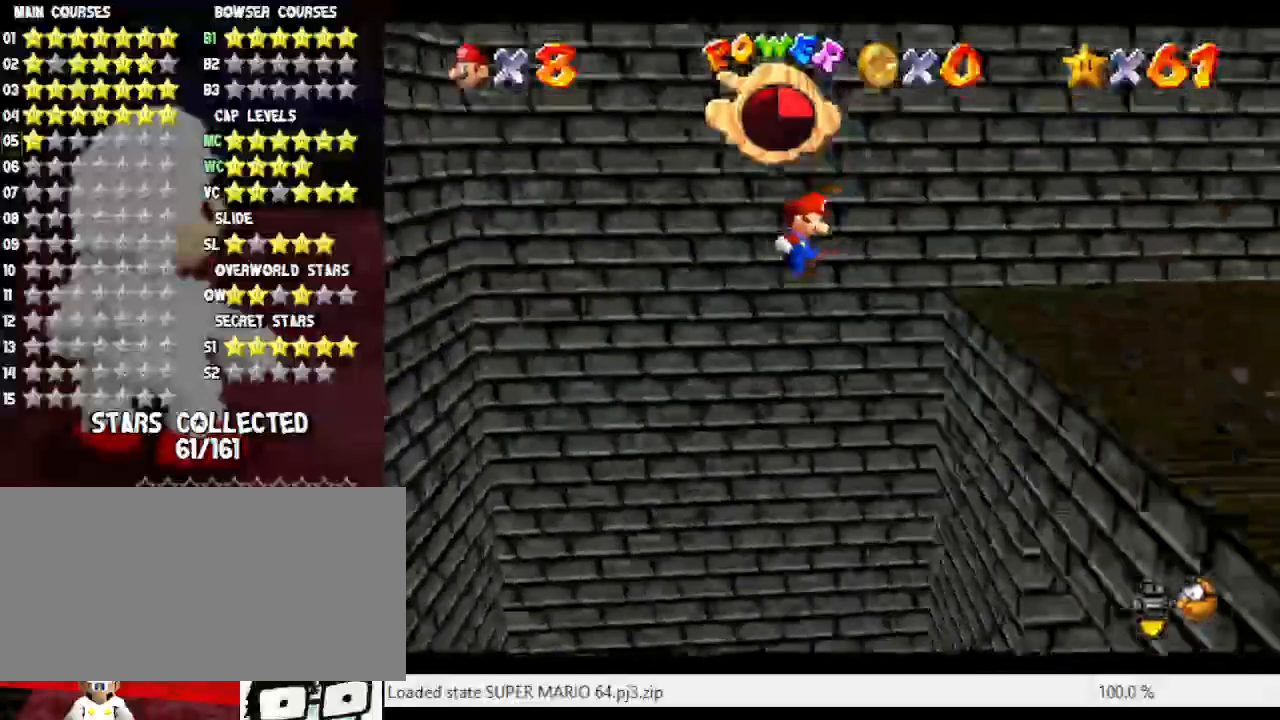
{"buttons": ["A"], "left_stick": "center", "events": [[233, "A", "up"], [483, "A", "down"], [483, "left_stick", "center"]]}
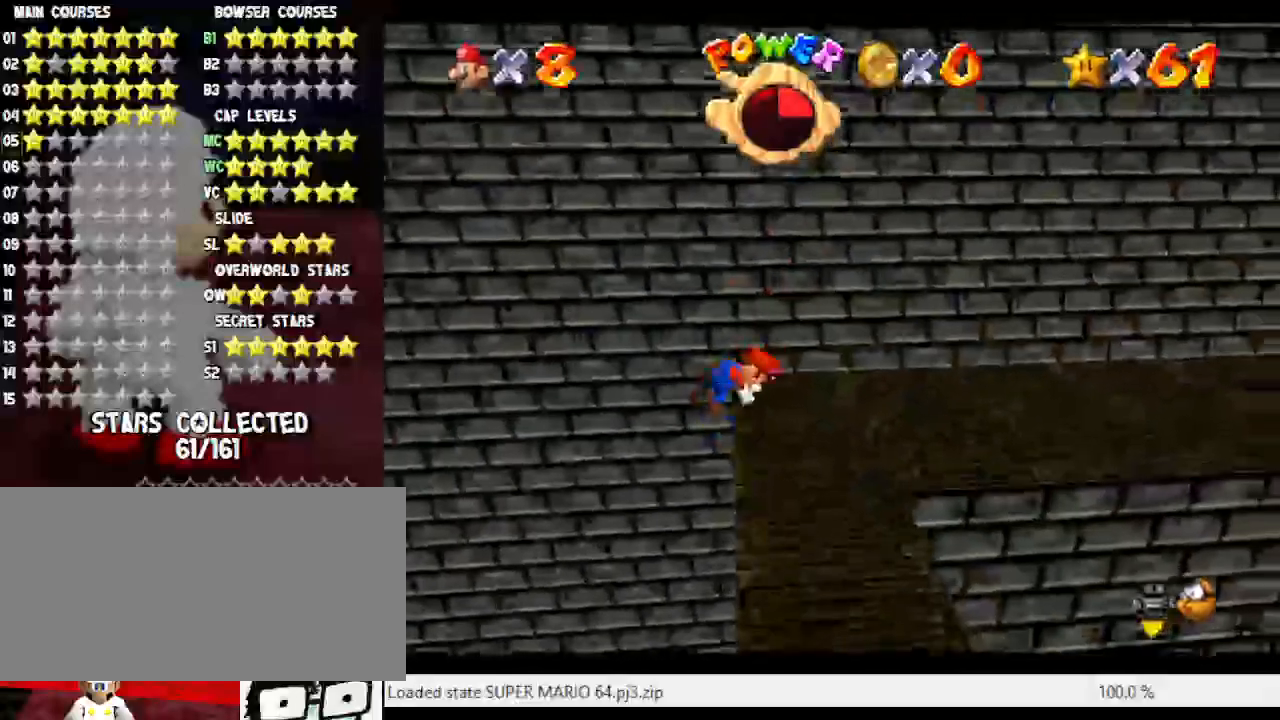
{"buttons": [], "left_stick": "up-right", "events": [[33, "A", "up"], [67, "left_stick", "right"], [133, "C_LEFT", "down"], [233, "C_LEFT", "up"], [350, "C_LEFT", "down"], [350, "left_stick", "up-right"], [500, "C_LEFT", "up"]]}
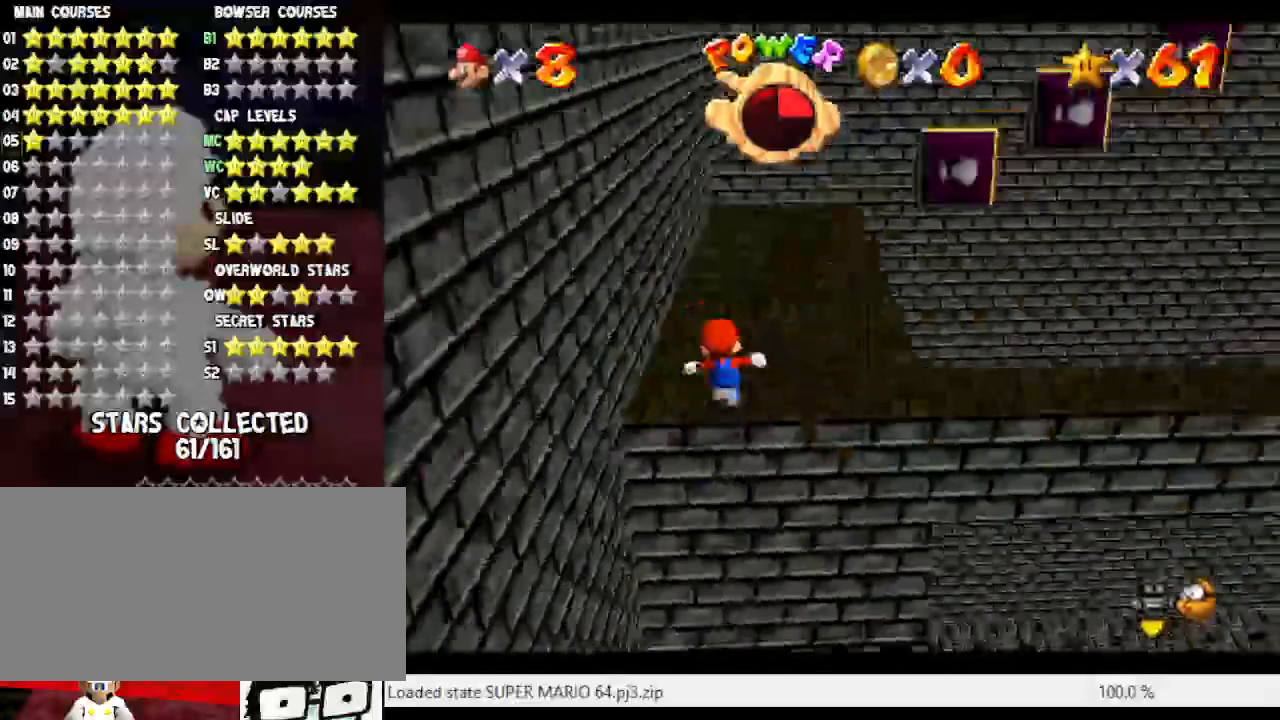
{"buttons": ["A"], "left_stick": "up", "events": [[67, "left_stick", "up"], [283, "A", "down"]]}
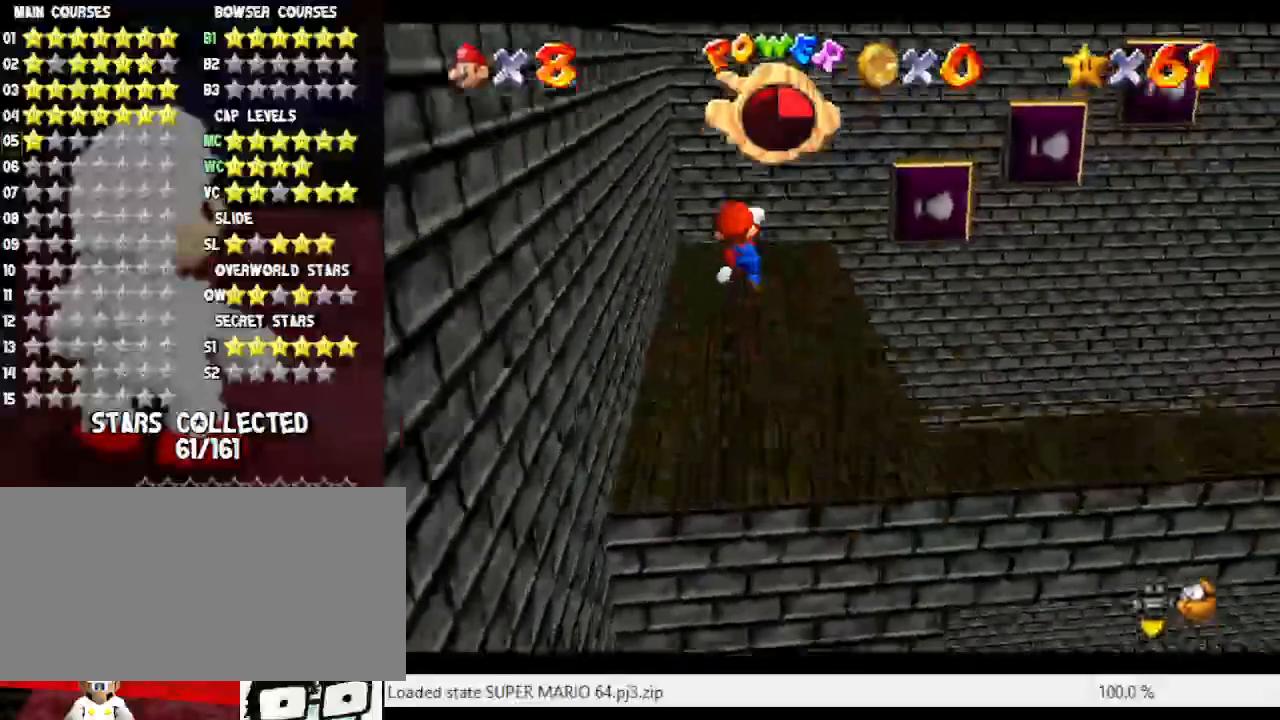
{"buttons": [], "left_stick": "up", "events": [[50, "A", "up"], [50, "B", "down"], [217, "B", "up"]]}
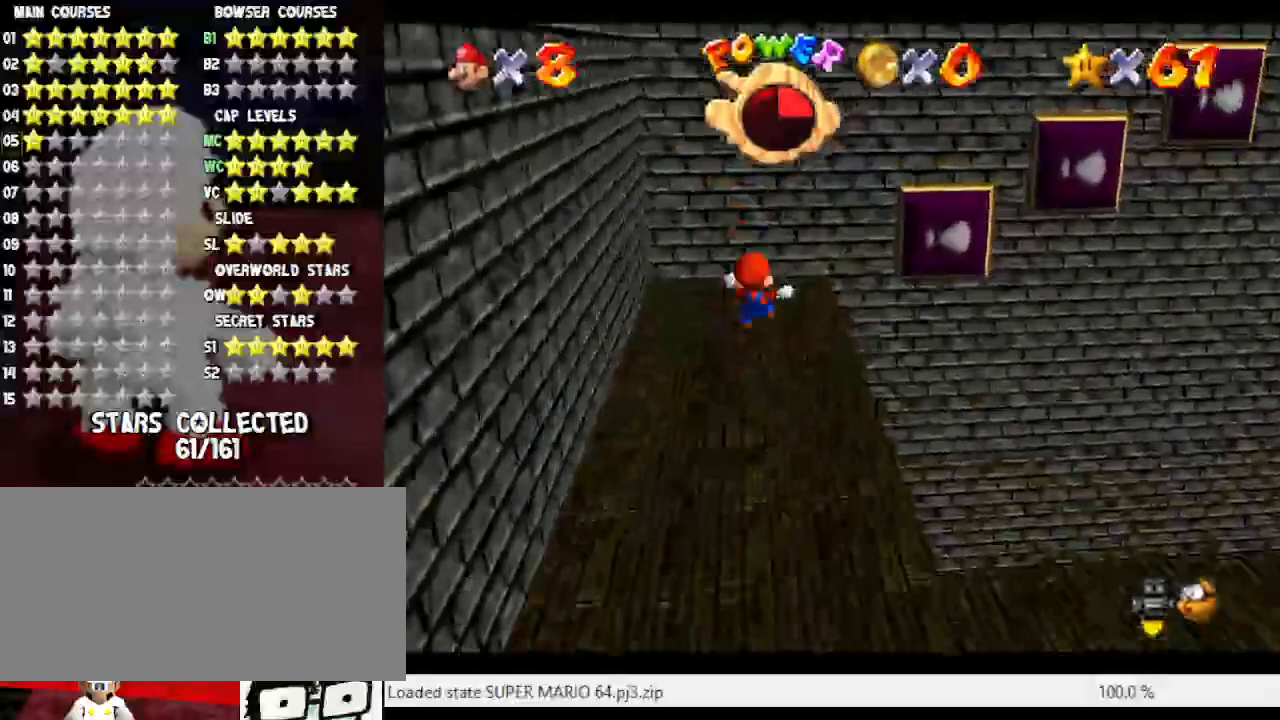
{"buttons": [], "left_stick": "up", "events": [[283, "left_stick", "up-left"], [467, "left_stick", "up"]]}
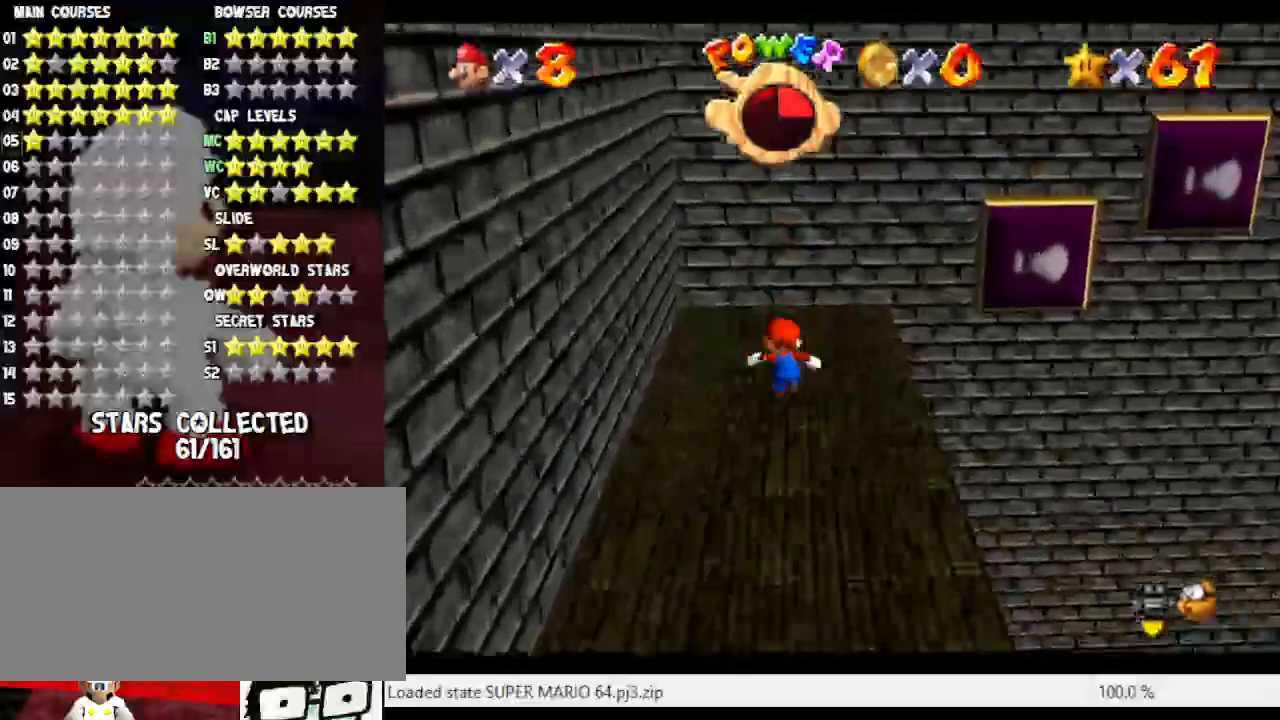
{"buttons": [], "left_stick": "center", "events": [[433, "left_stick", "center"]]}
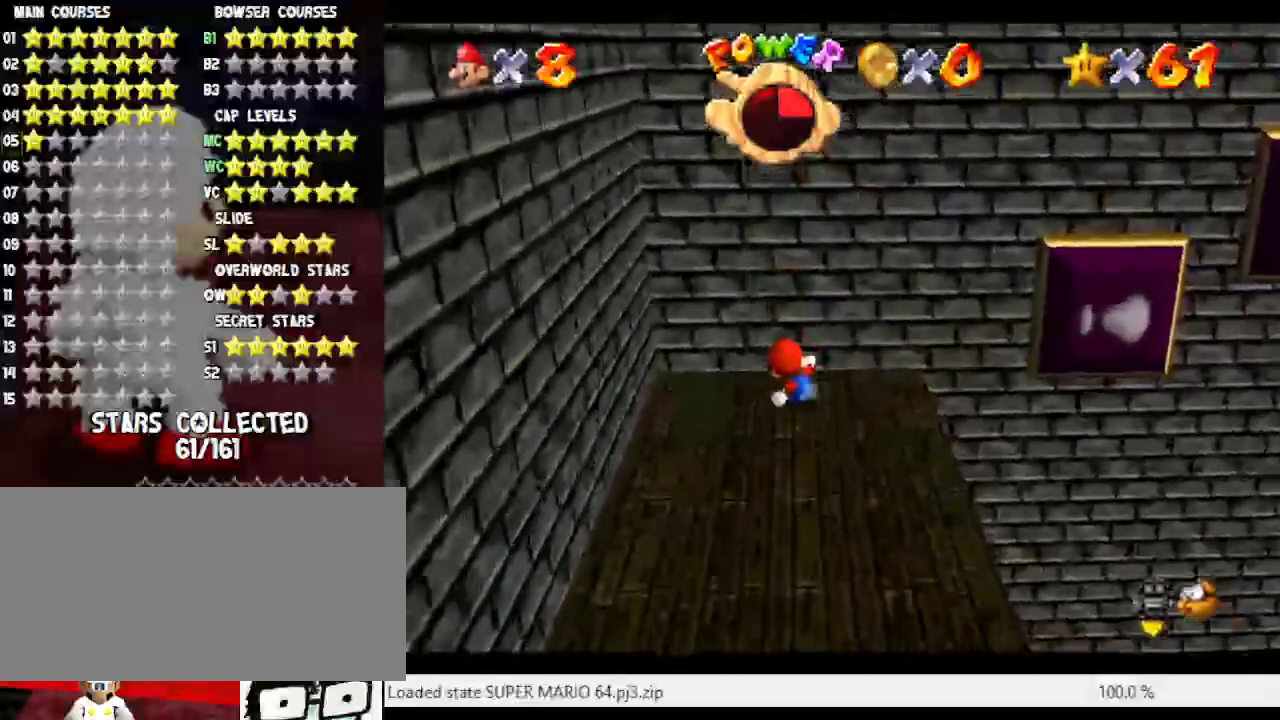
{"buttons": [], "left_stick": "center", "events": []}
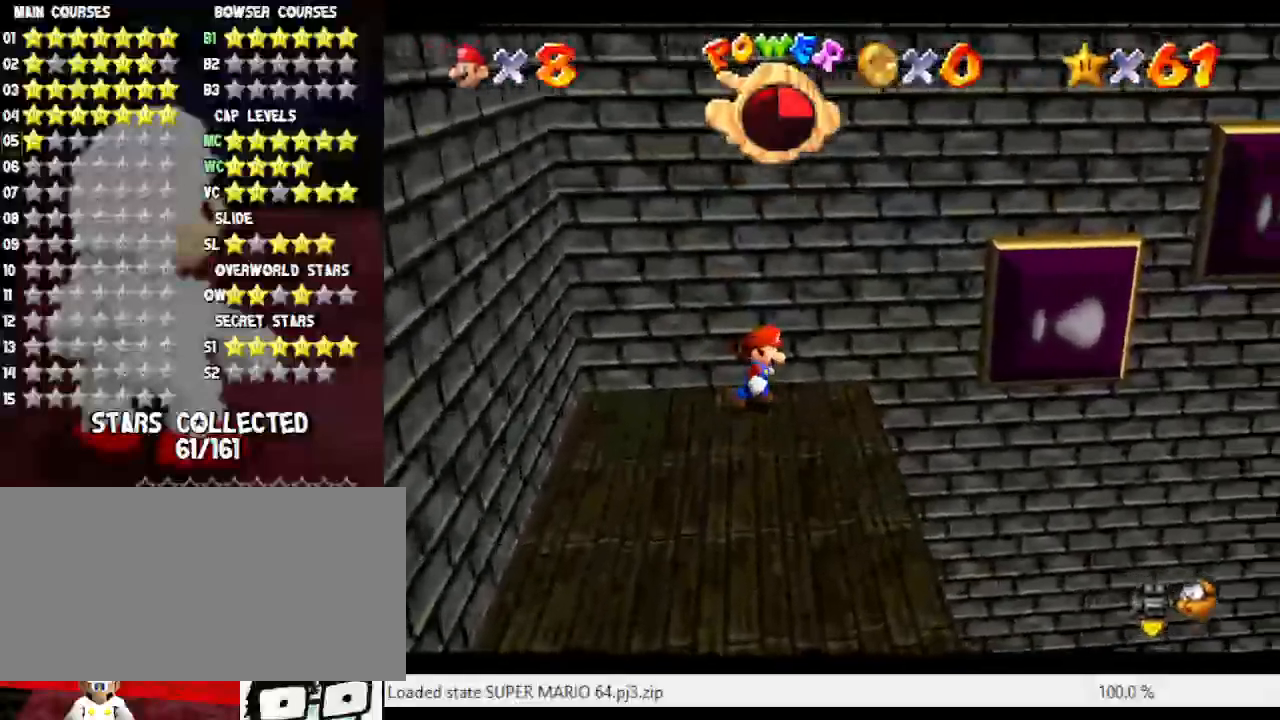
{"buttons": [], "left_stick": "center", "events": []}
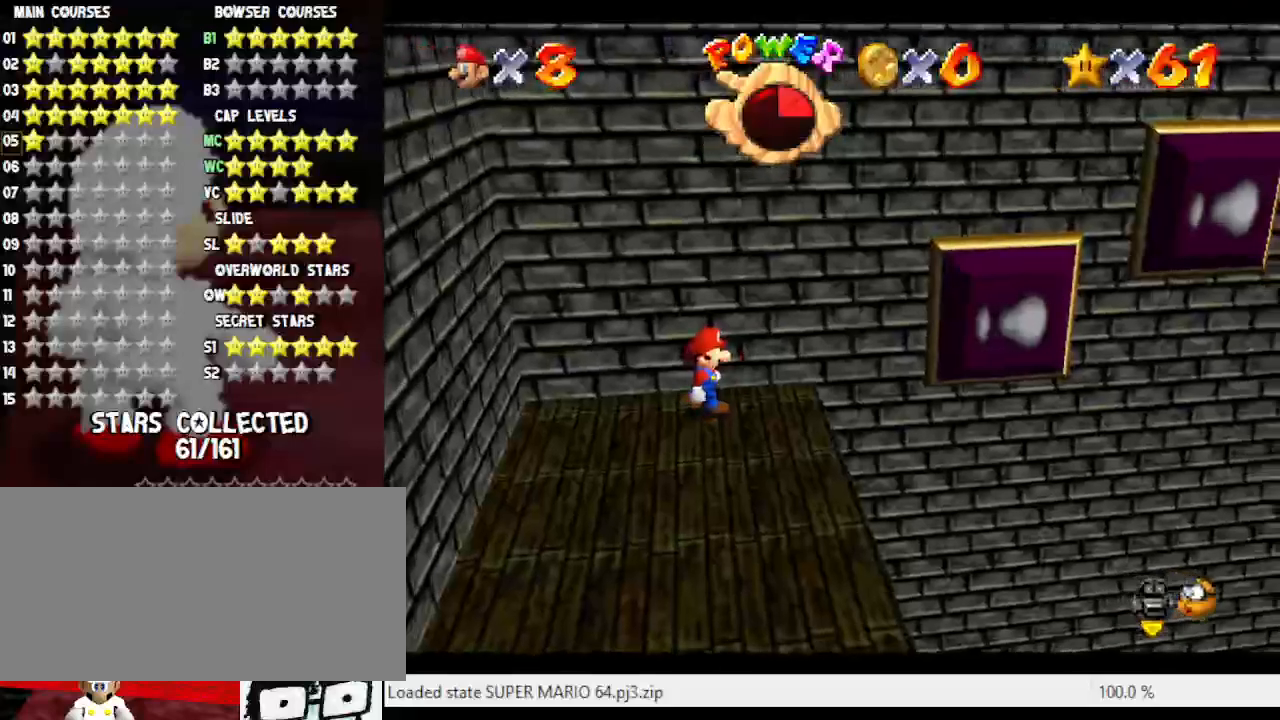
{"buttons": [], "left_stick": "right", "events": [[167, "left_stick", "right"], [283, "A", "down"], [283, "B", "down"], [367, "A", "up"], [400, "B", "up"]]}
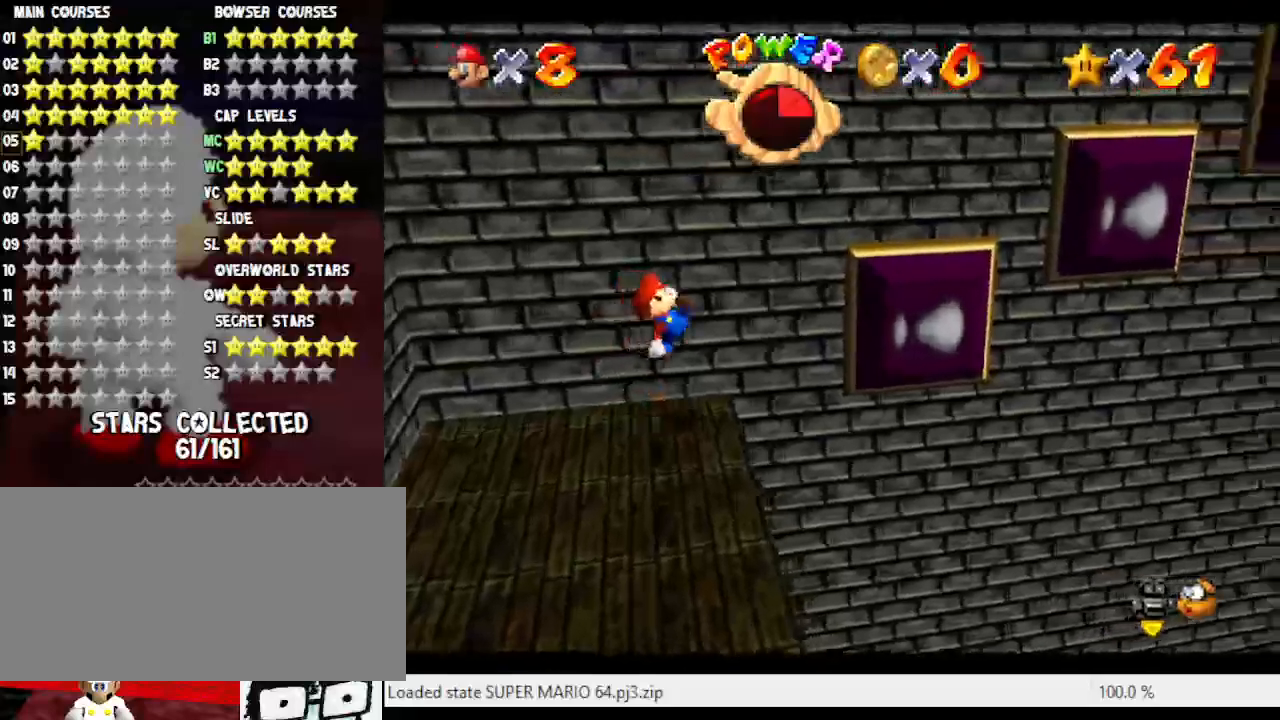
{"buttons": ["A"], "left_stick": "up-right", "events": [[200, "A", "down"], [333, "left_stick", "center"], [483, "left_stick", "up-right"]]}
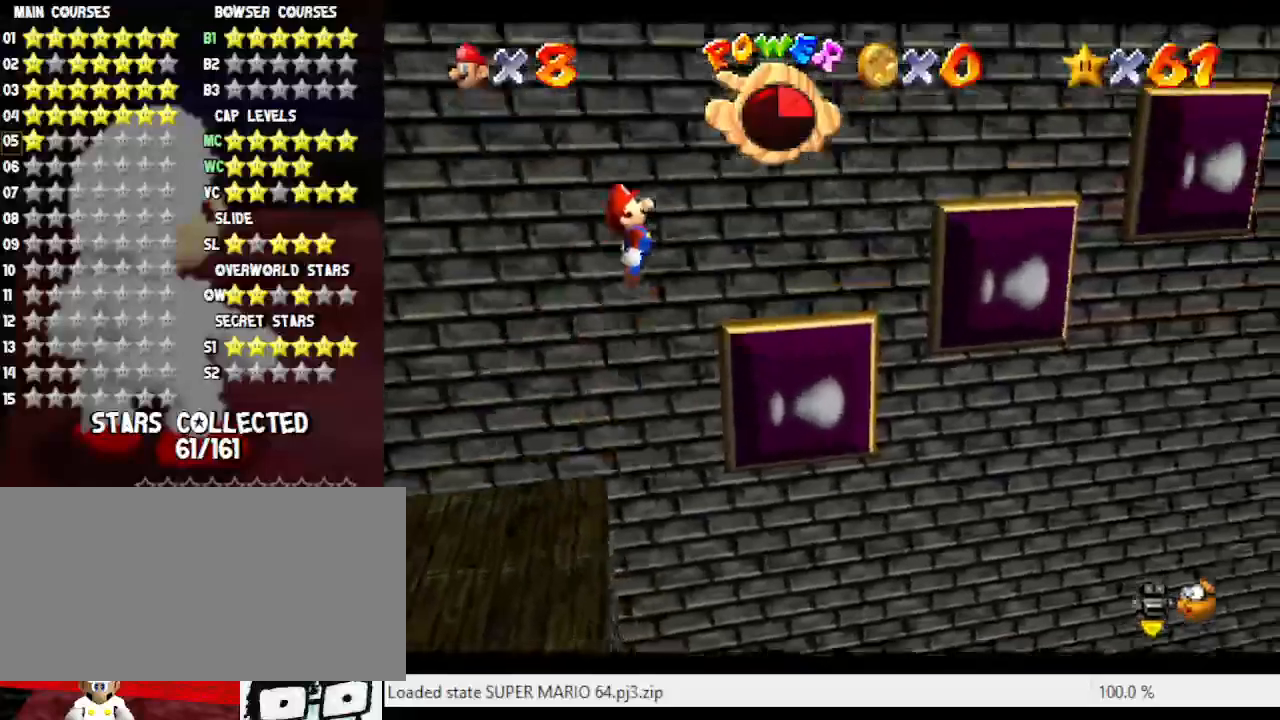
{"buttons": [], "left_stick": "up-right", "events": [[183, "B", "down"], [217, "A", "up"], [300, "B", "up"]]}
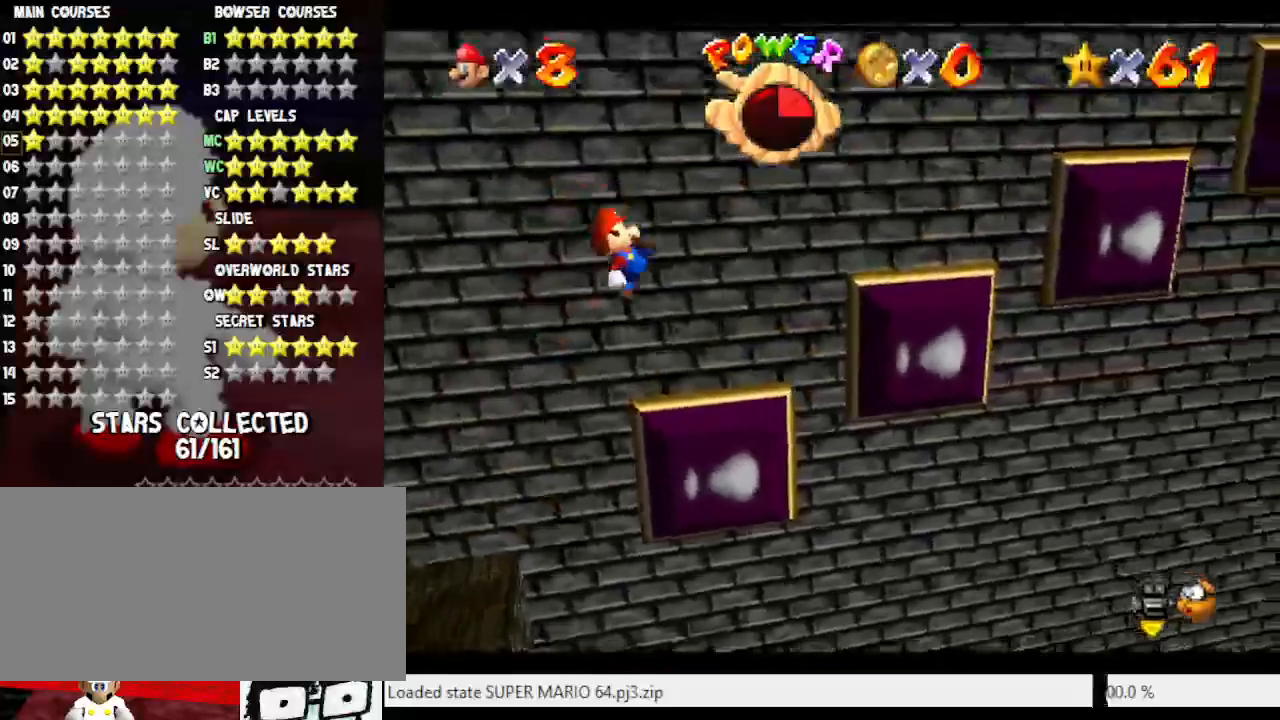
{"buttons": ["A"], "left_stick": "down-right", "events": [[433, "A", "down"], [433, "left_stick", "down-right"]]}
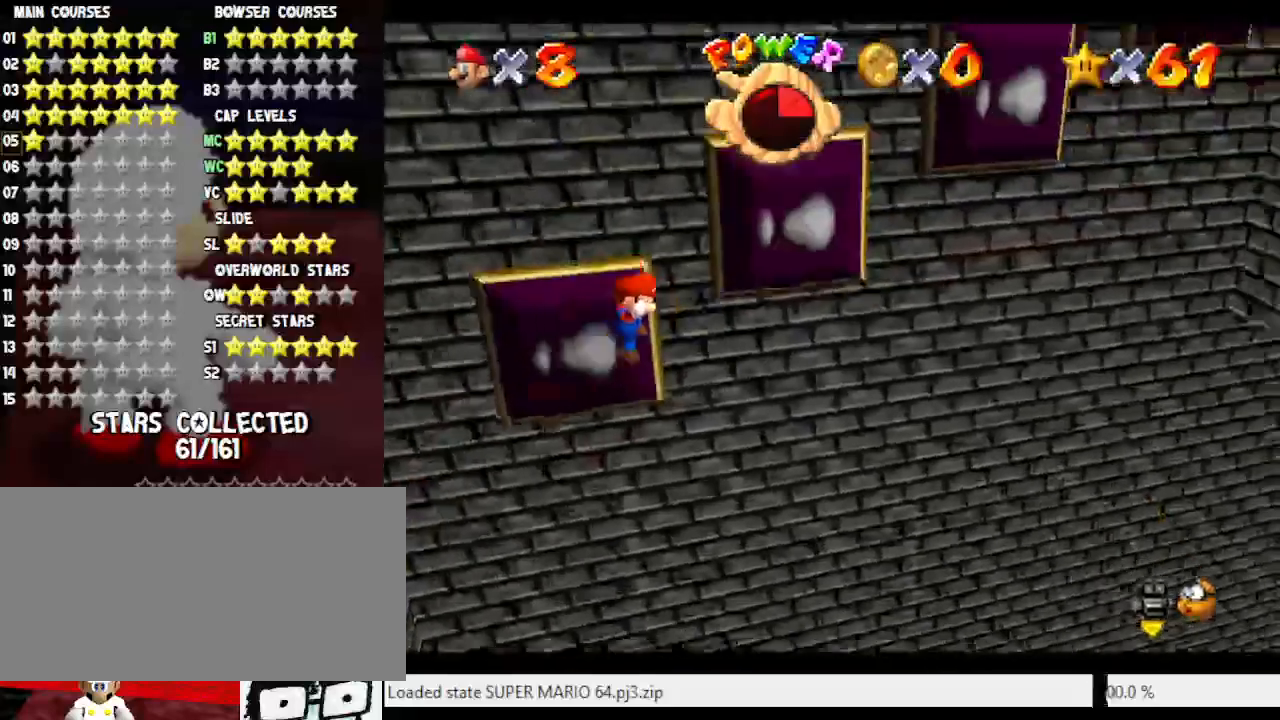
{"buttons": ["A"], "left_stick": "up-right", "events": [[83, "left_stick", "center"], [283, "left_stick", "up-right"]]}
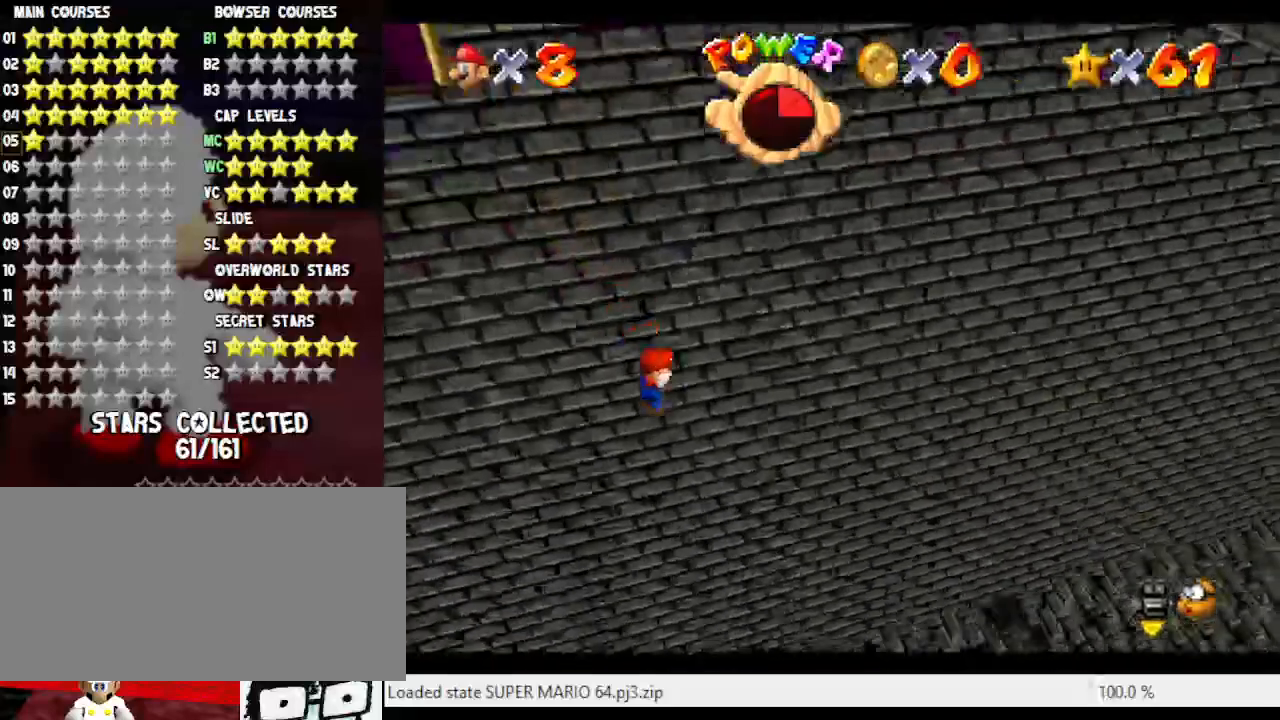
{"buttons": [], "left_stick": "right", "events": [[17, "left_stick", "right"], [150, "A", "up"]]}
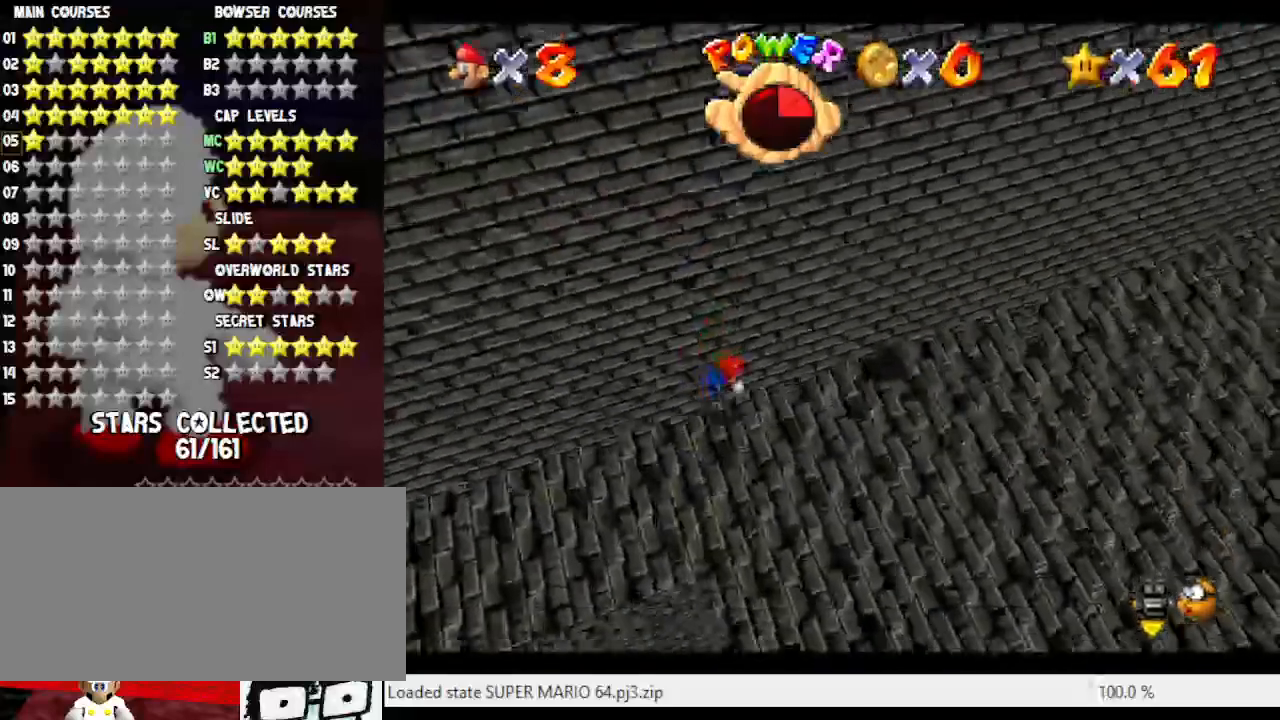
{"buttons": ["C_RIGHT"], "left_stick": "down-right", "events": [[17, "B", "down"], [100, "B", "up"], [167, "A", "down"], [300, "left_stick", "down-right"], [317, "A", "up"], [483, "C_RIGHT", "down"]]}
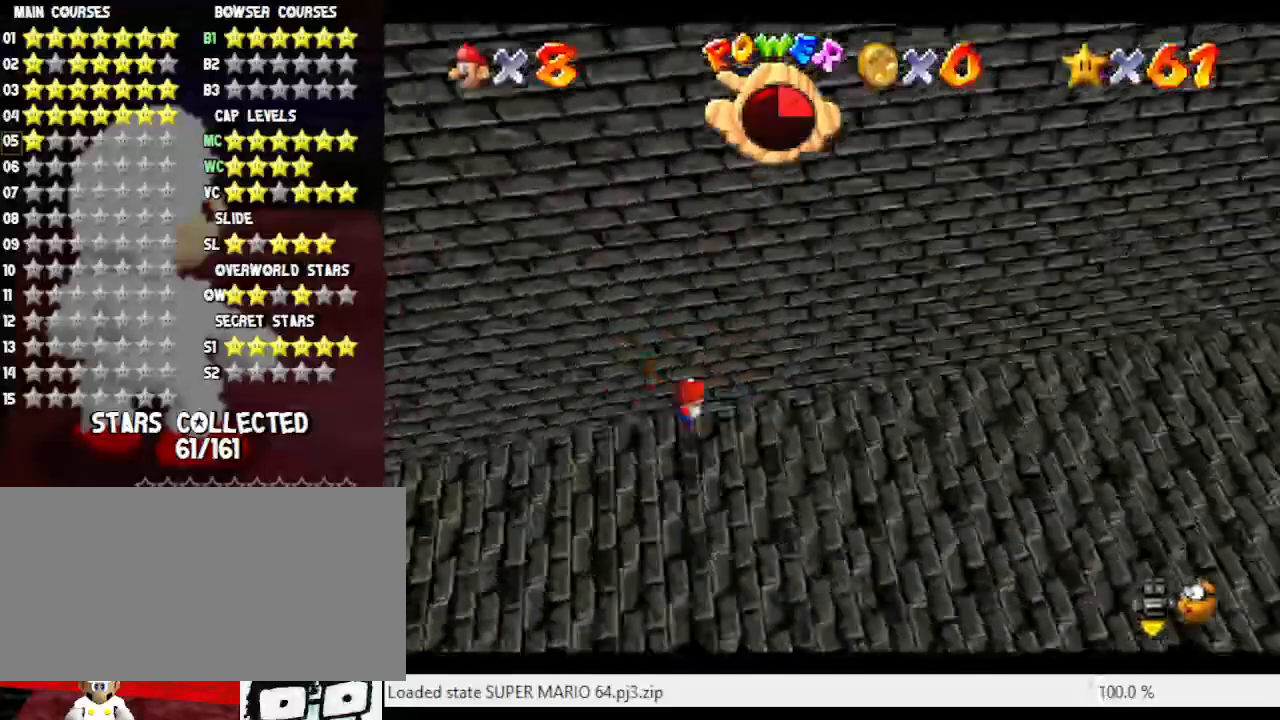
{"buttons": [], "left_stick": "left", "events": [[67, "C_RIGHT", "up"], [100, "left_stick", "down-left"], [200, "C_RIGHT", "down"], [317, "C_RIGHT", "up"], [350, "left_stick", "left"]]}
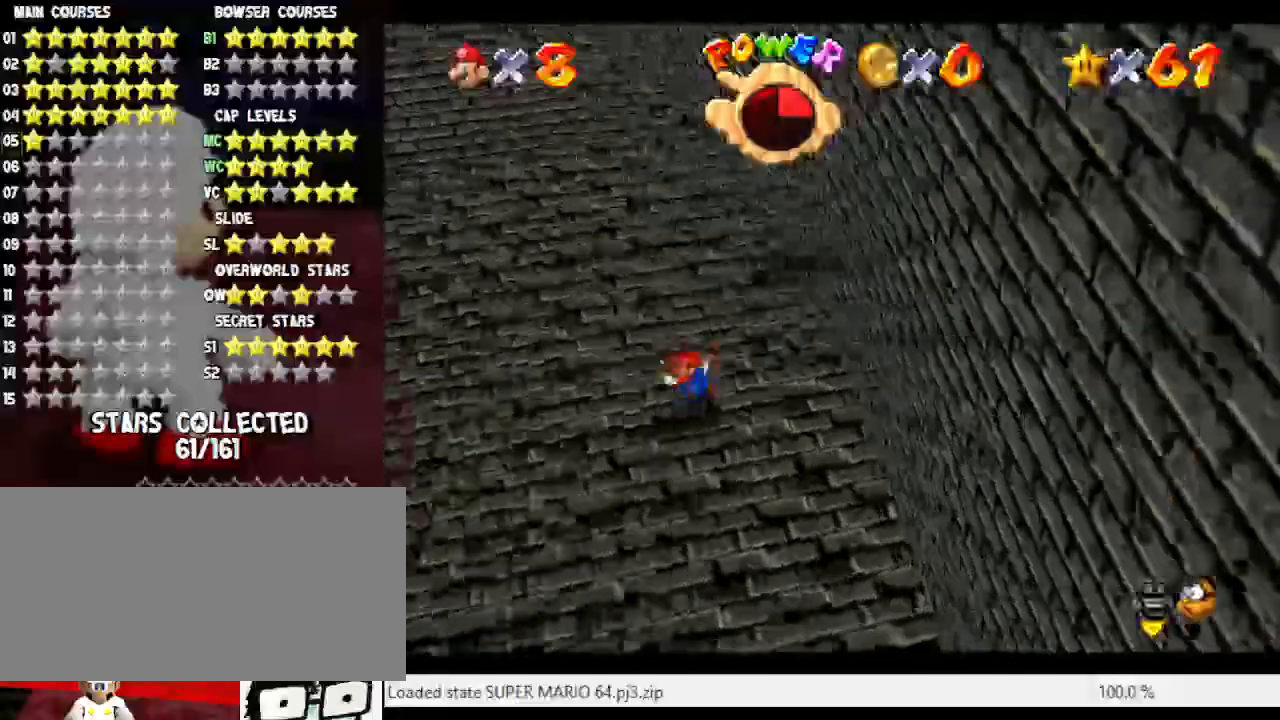
{"buttons": [], "left_stick": "up-left", "events": [[100, "left_stick", "up-left"]]}
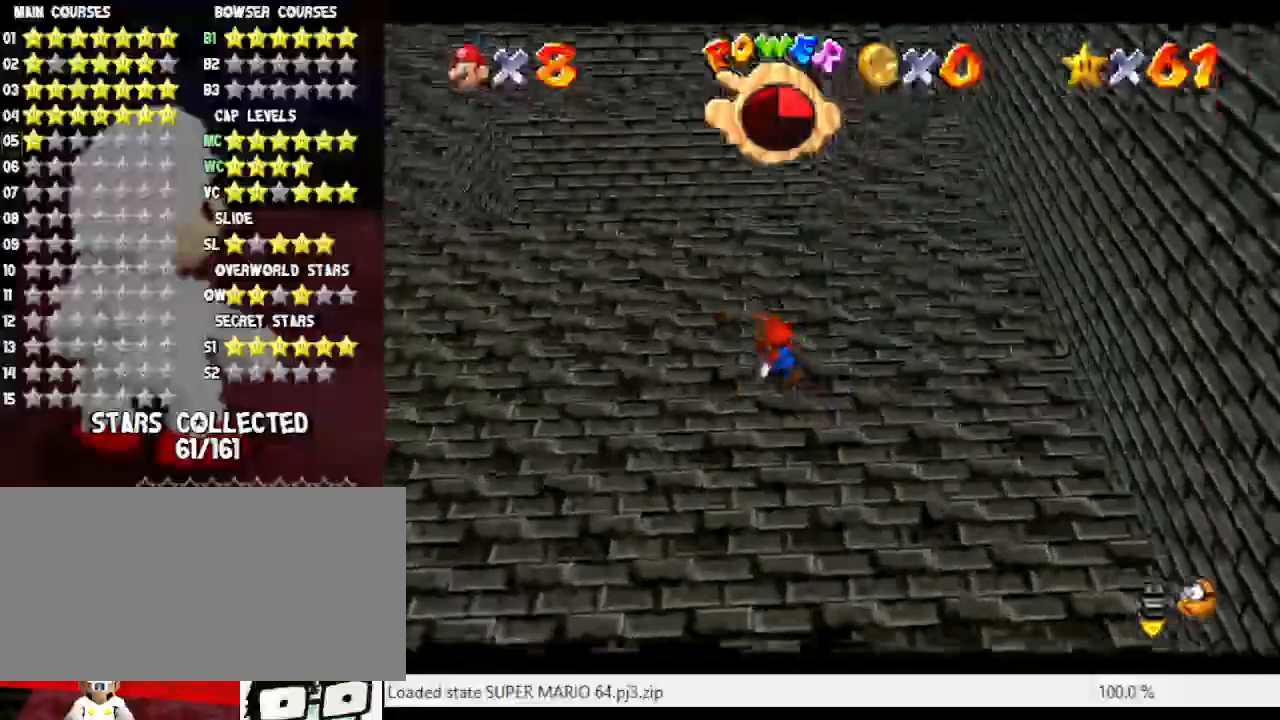
{"buttons": [], "left_stick": "up-left", "events": []}